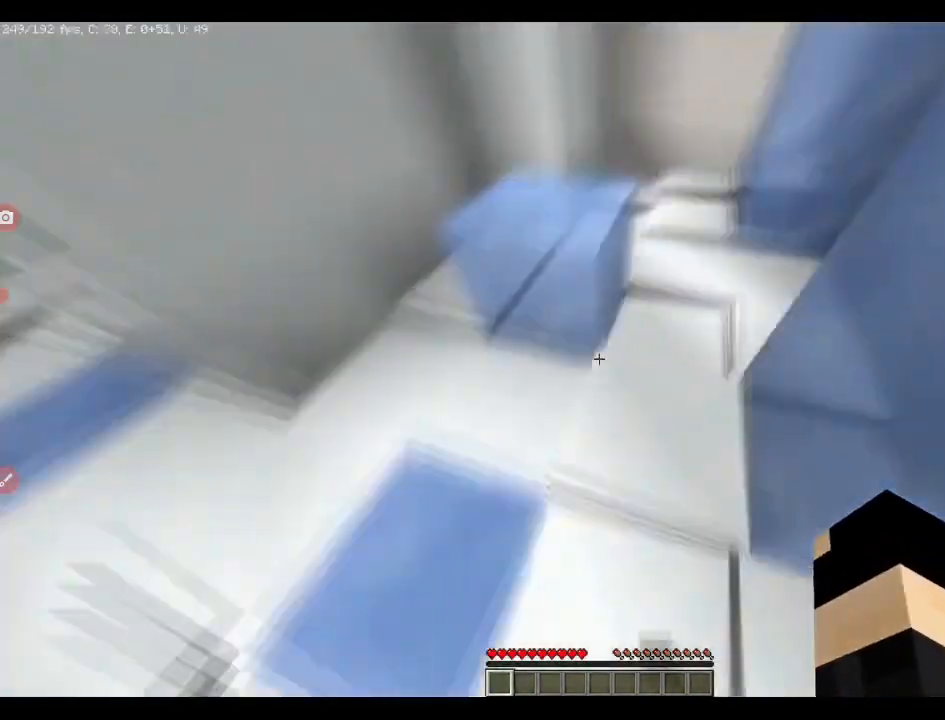
Gameplay with keyboard; each line is a JSON object with the keys held at the frame after it. "events" lists presses ("down") and releases ("up") of "a", "ctrl", "d", "e", "q", "s", "shift", "space" and "w" between this image and that frame as [ms after this image, input, new state], when the widget could be followed in between. No other keys are recorded. Mouse input is not recorded.
{"keys": ["a", "d", "w"], "events": [[71, "d", "down"], [71, "space", "up"], [352, "space", "down"], [423, "q", "up"], [493, "a", "down"], [493, "space", "up"]]}
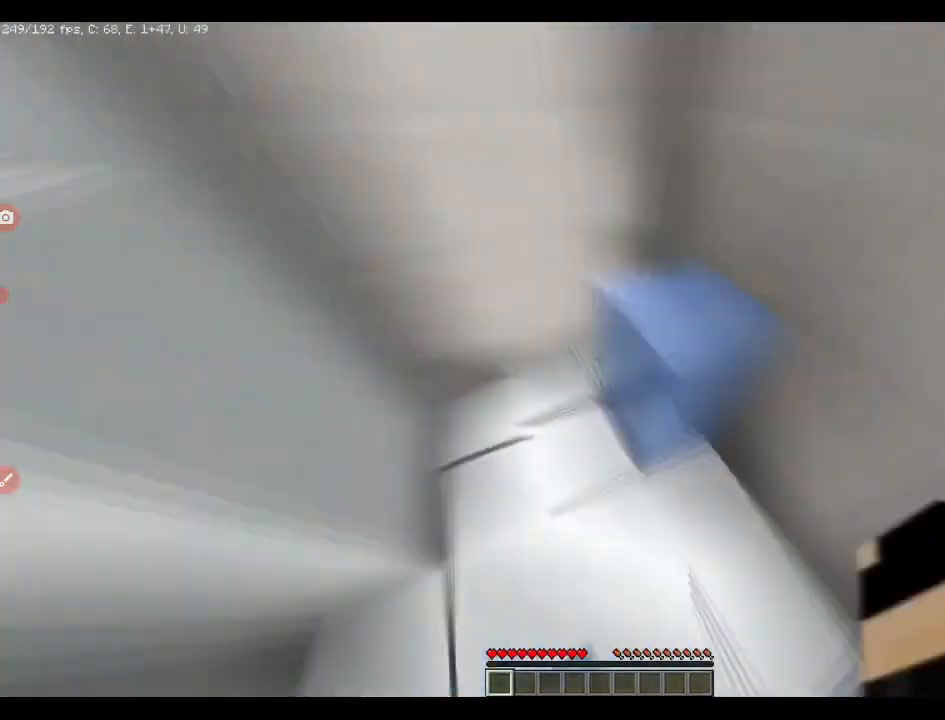
{"keys": ["q", "w"], "events": [[35, "d", "up"], [246, "a", "up"], [317, "space", "down"], [422, "q", "down"], [458, "space", "up"]]}
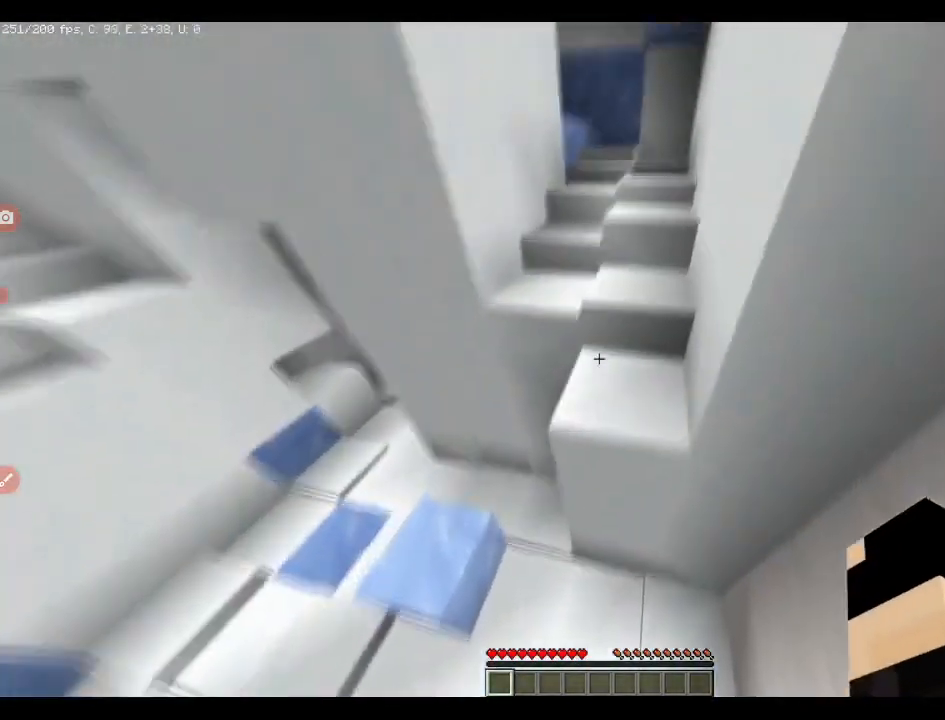
{"keys": ["q", "w"], "events": [[282, "space", "down"], [352, "space", "up"]]}
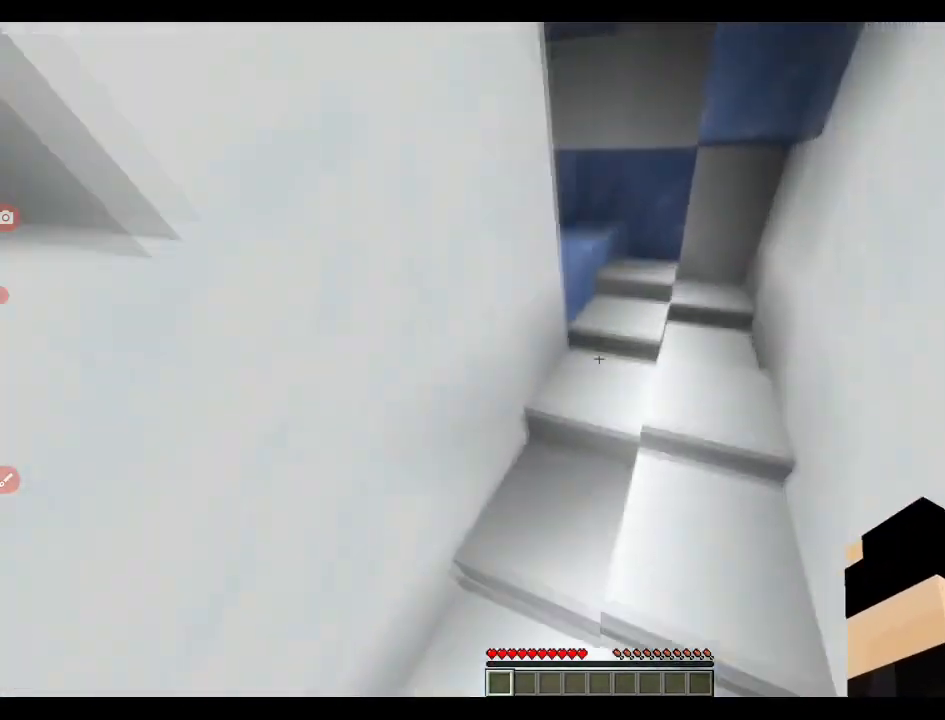
{"keys": ["q", "w"], "events": []}
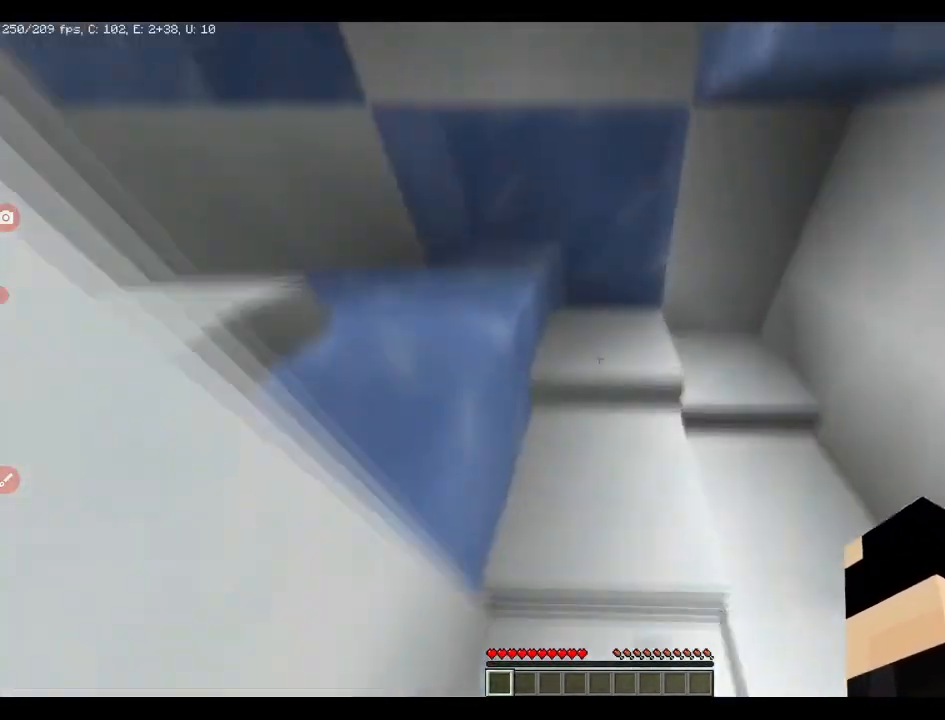
{"keys": ["q"], "events": [[422, "w", "up"]]}
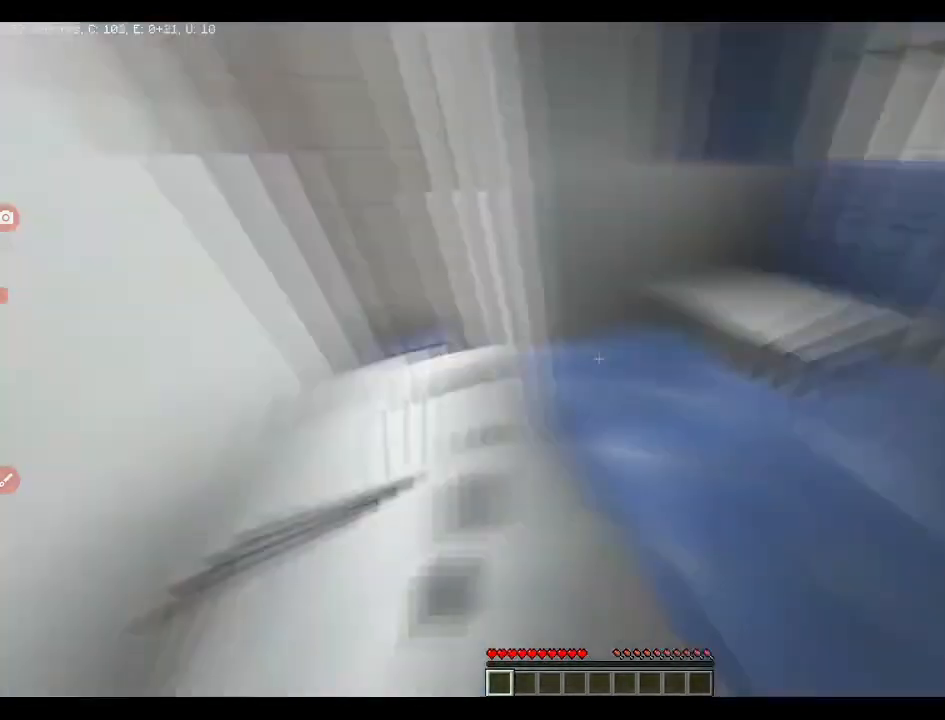
{"keys": ["q", "w"], "events": [[317, "w", "down"], [352, "space", "down"], [423, "space", "up"]]}
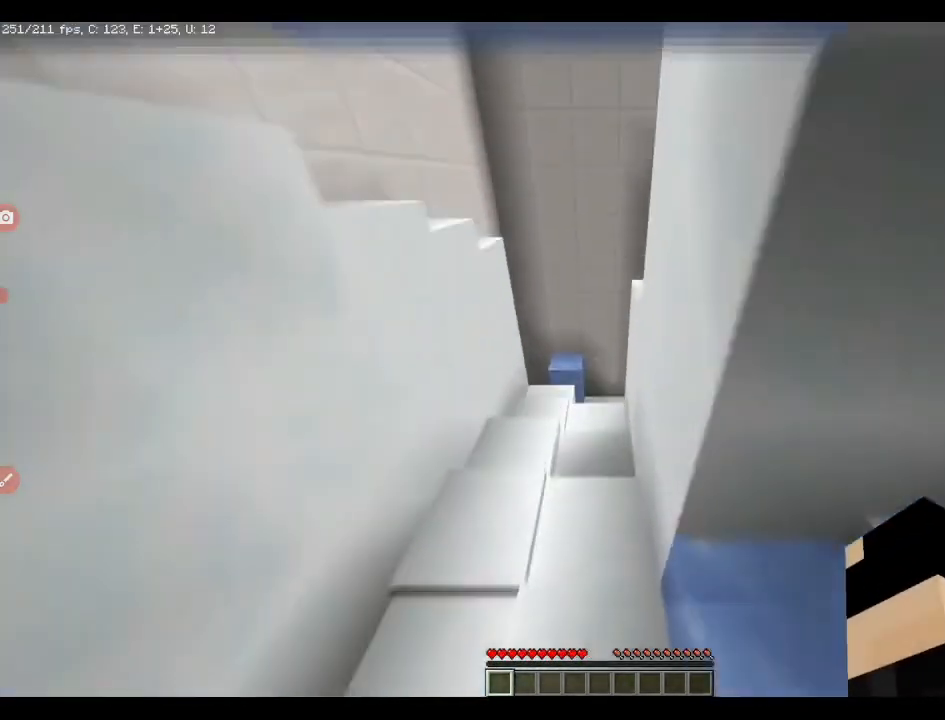
{"keys": ["q", "w"], "events": [[176, "space", "down"], [317, "space", "up"]]}
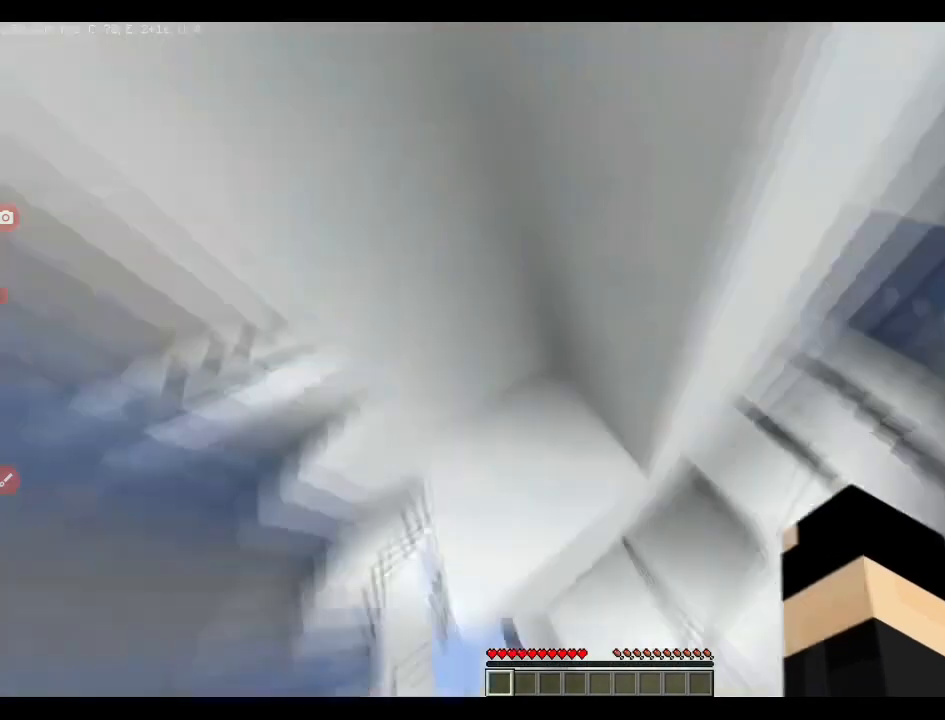
{"keys": ["d", "q", "w"], "events": [[176, "space", "down"], [247, "space", "up"], [387, "d", "down"]]}
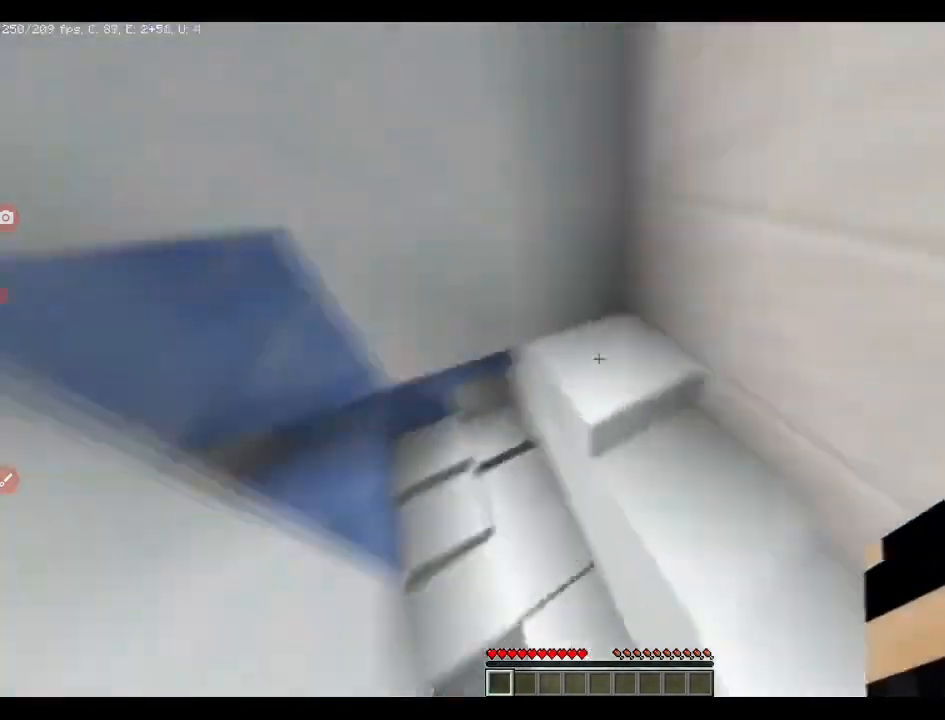
{"keys": ["q", "space", "w"], "events": [[106, "d", "up"], [458, "space", "down"]]}
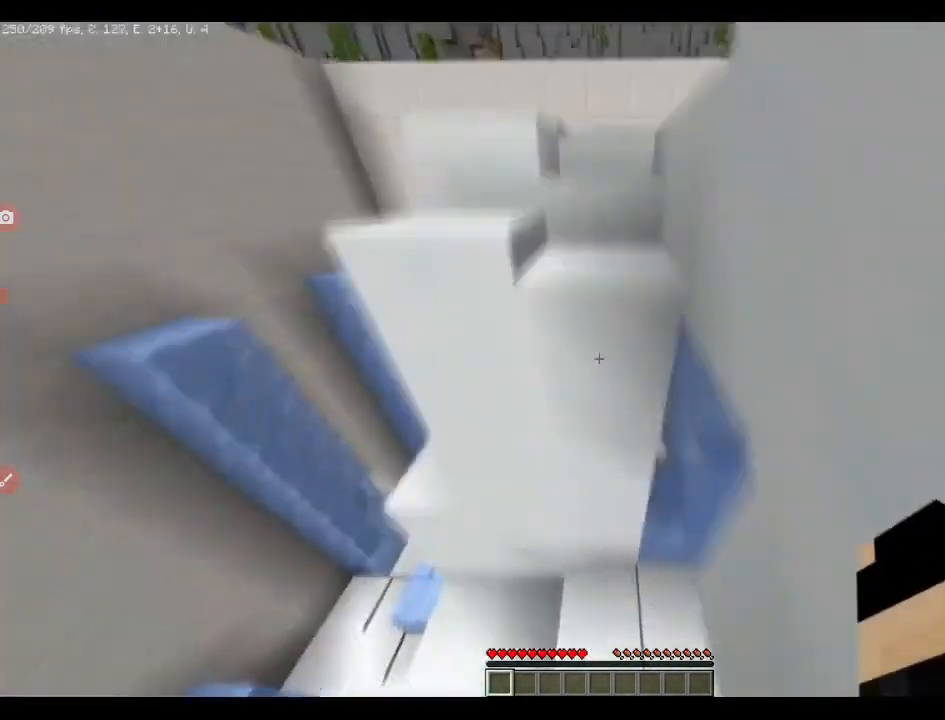
{"keys": ["q", "w"], "events": [[70, "space", "up"]]}
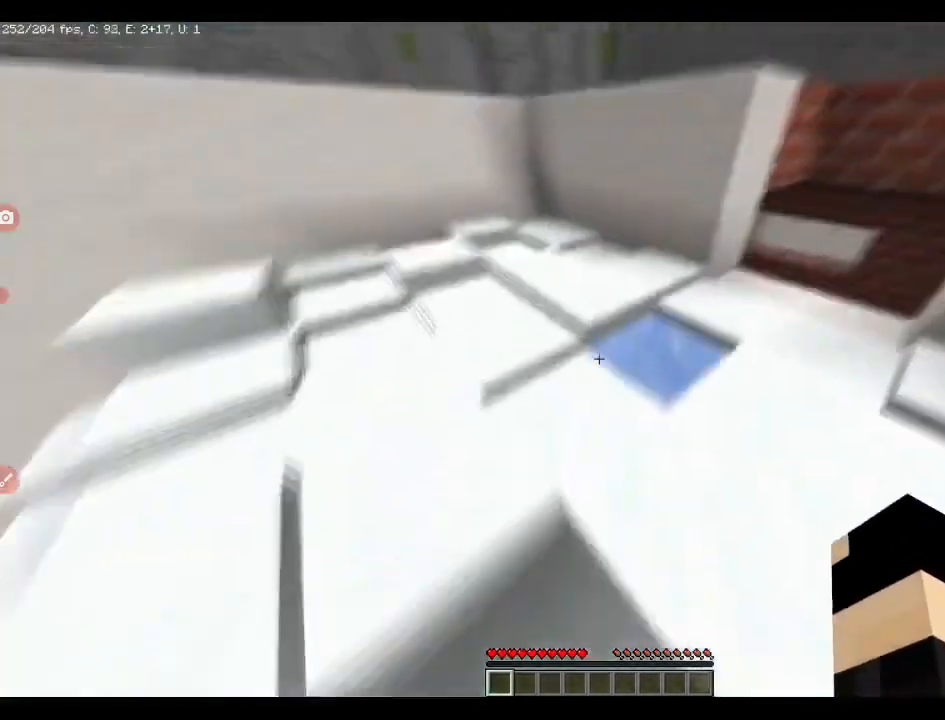
{"keys": ["w"], "events": [[316, "space", "down"], [387, "q", "up"], [422, "space", "up"]]}
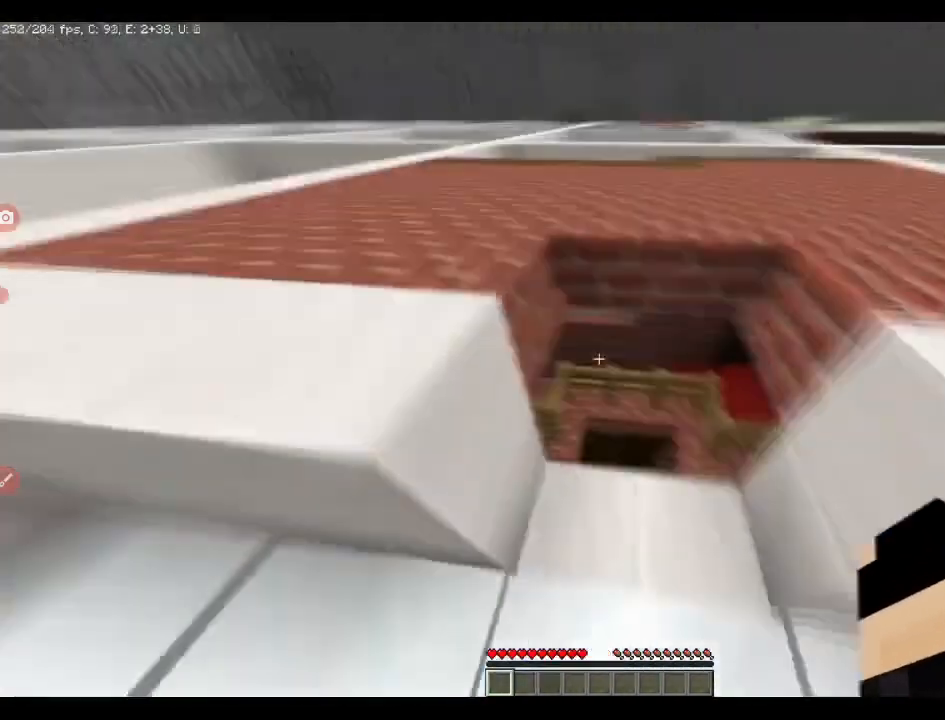
{"keys": ["w"], "events": [[70, "a", "down"], [457, "a", "up"]]}
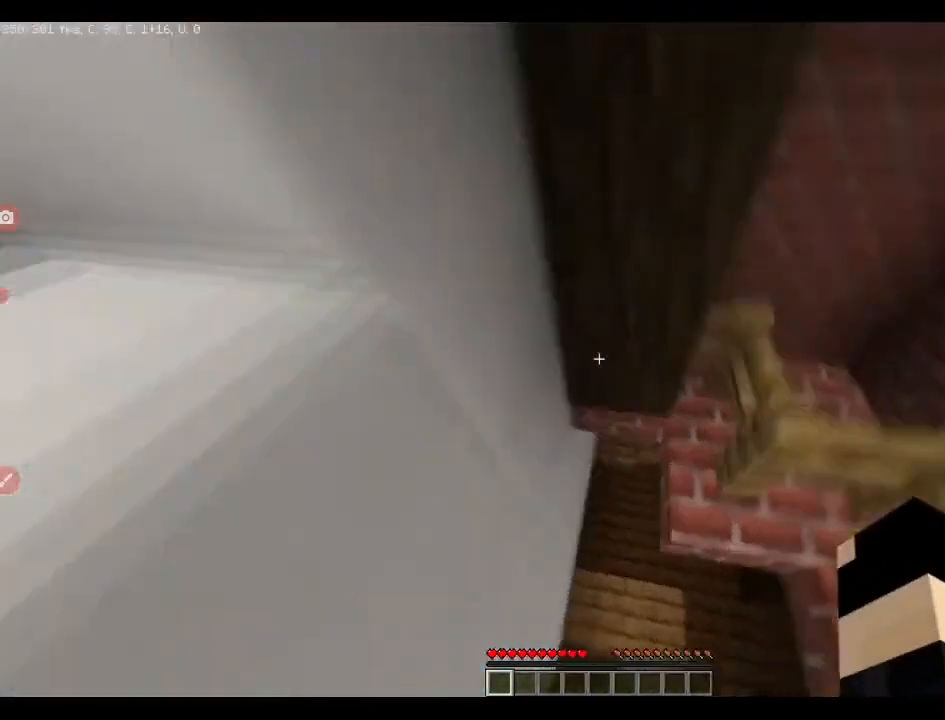
{"keys": ["q", "w"], "events": [[71, "q", "down"]]}
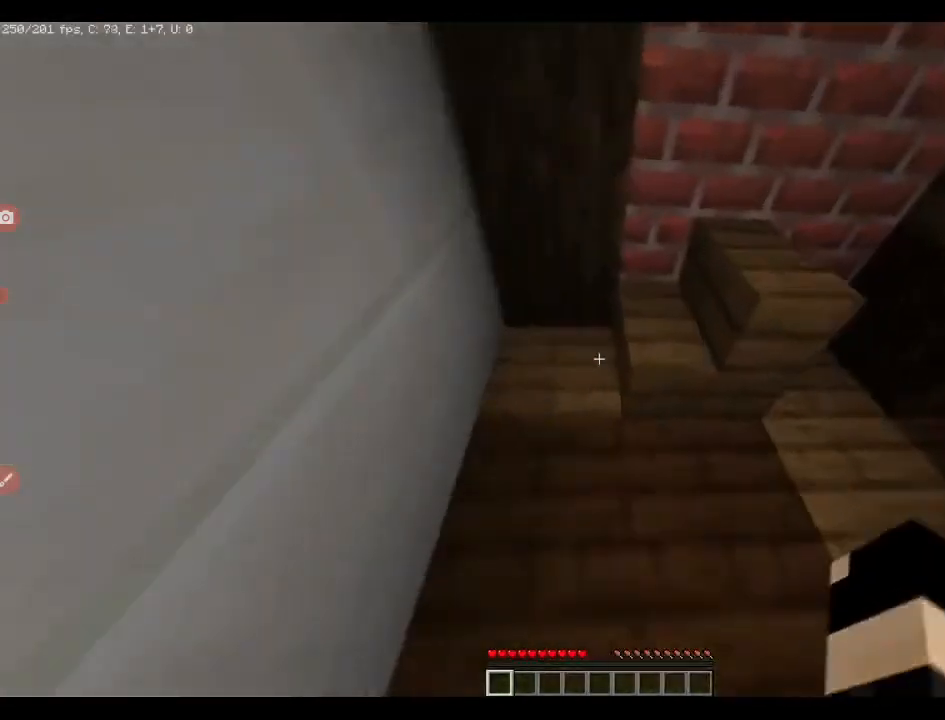
{"keys": ["q", "w"], "events": []}
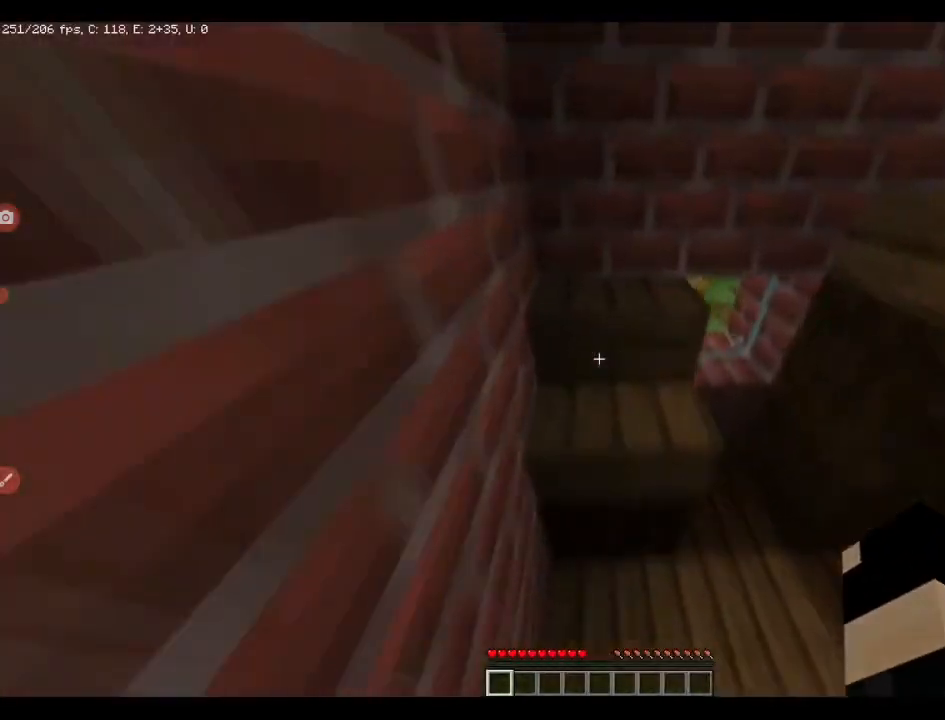
{"keys": ["q", "w"], "events": [[35, "space", "down"], [106, "q", "up"], [106, "space", "up"], [106, "w", "up"], [176, "q", "down"], [176, "w", "down"], [246, "space", "down"], [387, "space", "up"]]}
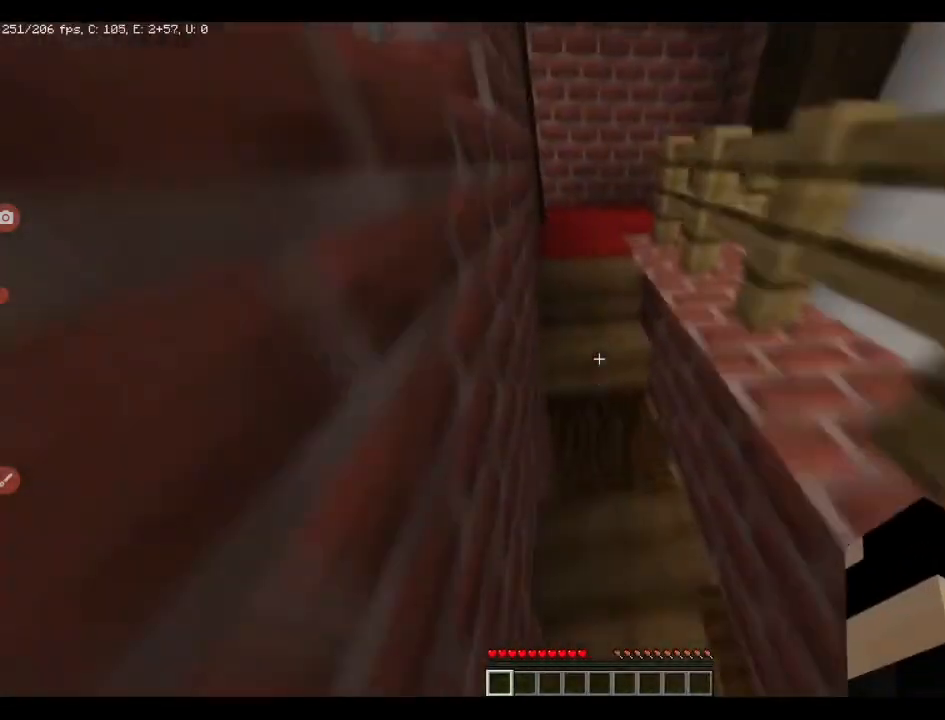
{"keys": ["q", "w"], "events": [[176, "space", "down"], [317, "space", "up"]]}
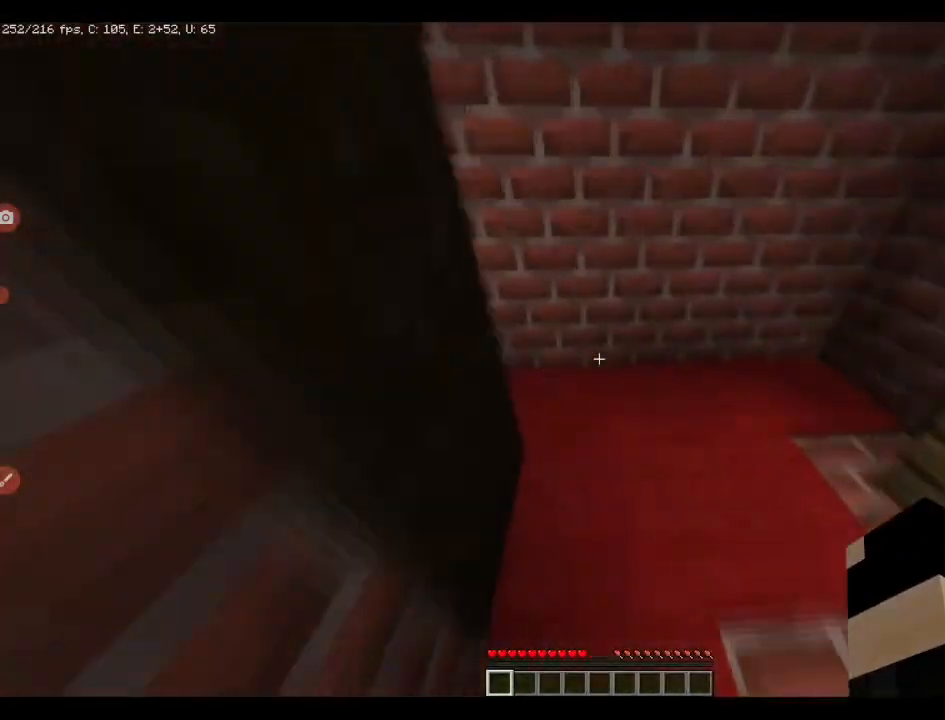
{"keys": ["q", "w"], "events": []}
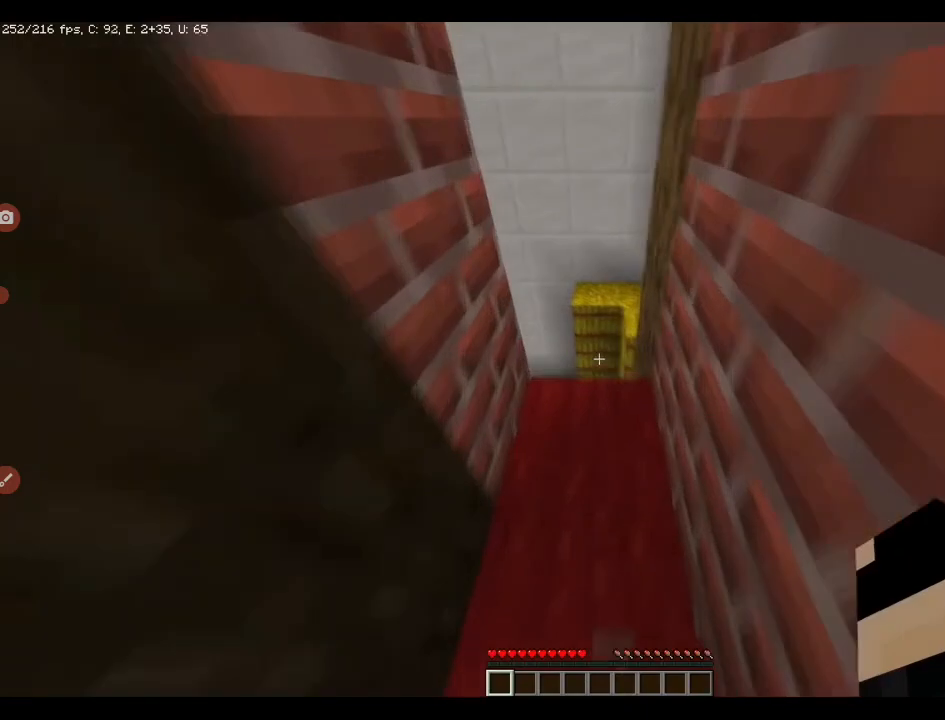
{"keys": ["q", "w"], "events": [[246, "space", "down"], [352, "space", "up"]]}
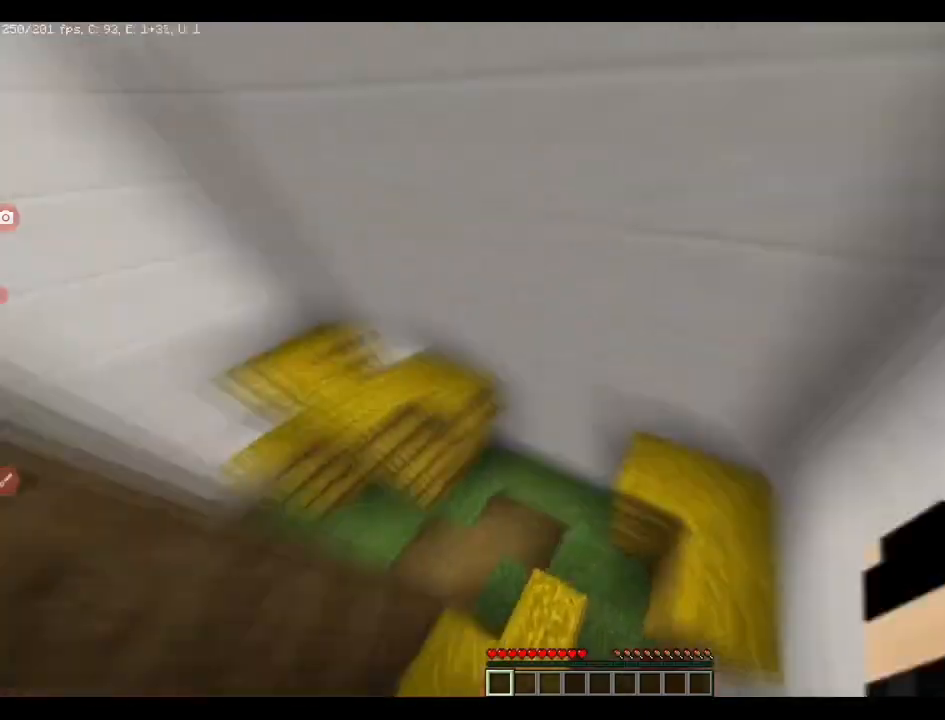
{"keys": ["q", "w"], "events": [[282, "space", "down"], [423, "space", "up"]]}
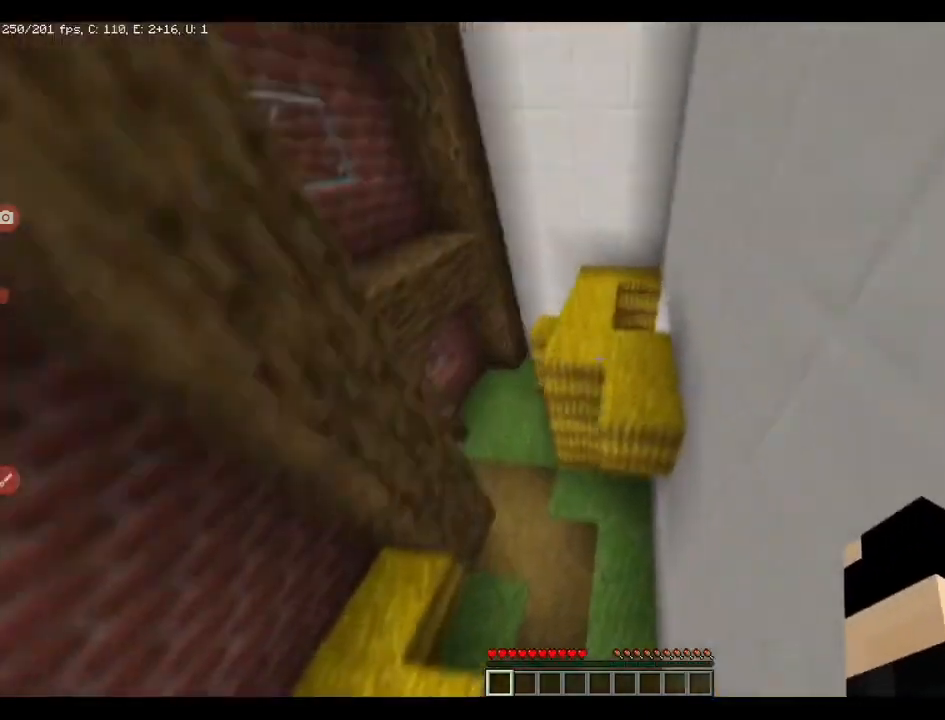
{"keys": ["q", "w"], "events": []}
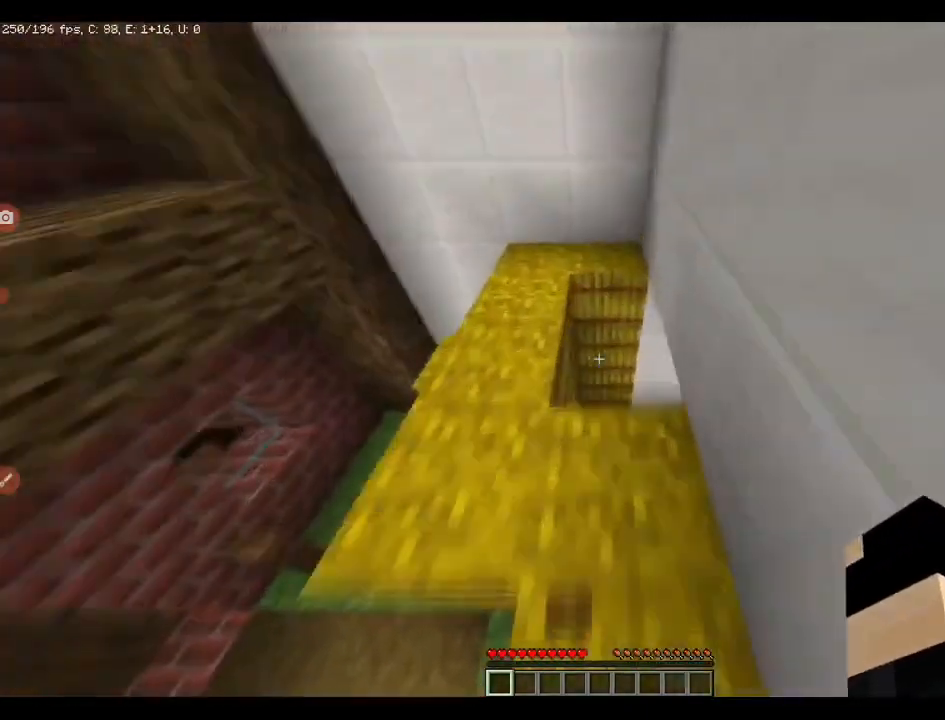
{"keys": ["d", "q", "w"], "events": [[317, "d", "down"]]}
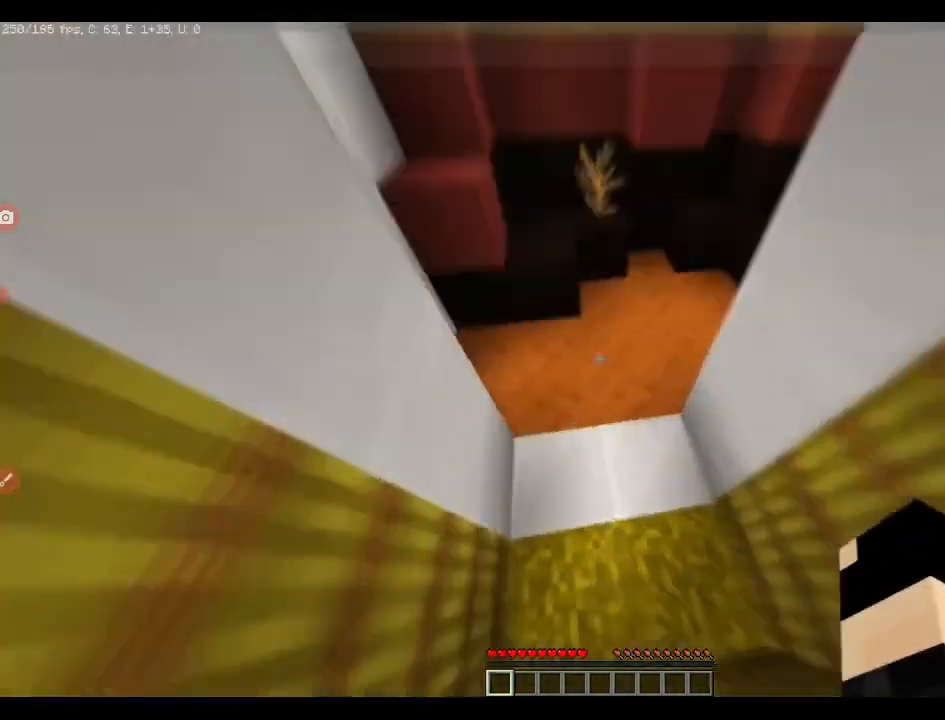
{"keys": ["a", "space", "w"], "events": [[106, "d", "up"], [422, "q", "up"], [422, "space", "down"], [493, "a", "down"]]}
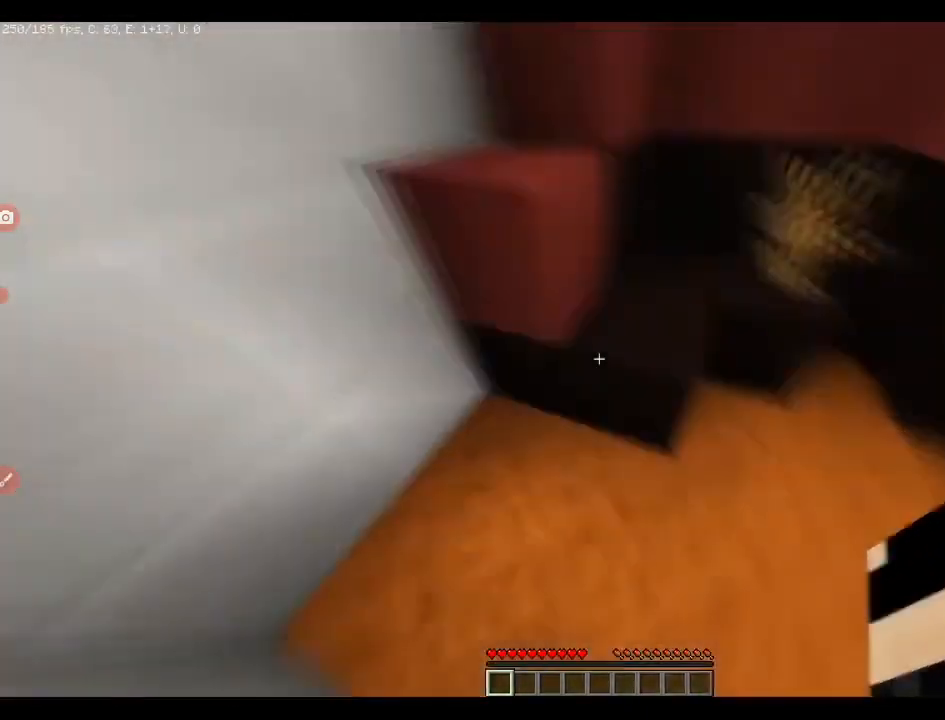
{"keys": ["w"], "events": [[35, "space", "up"], [352, "space", "down"], [457, "space", "up"], [493, "a", "up"]]}
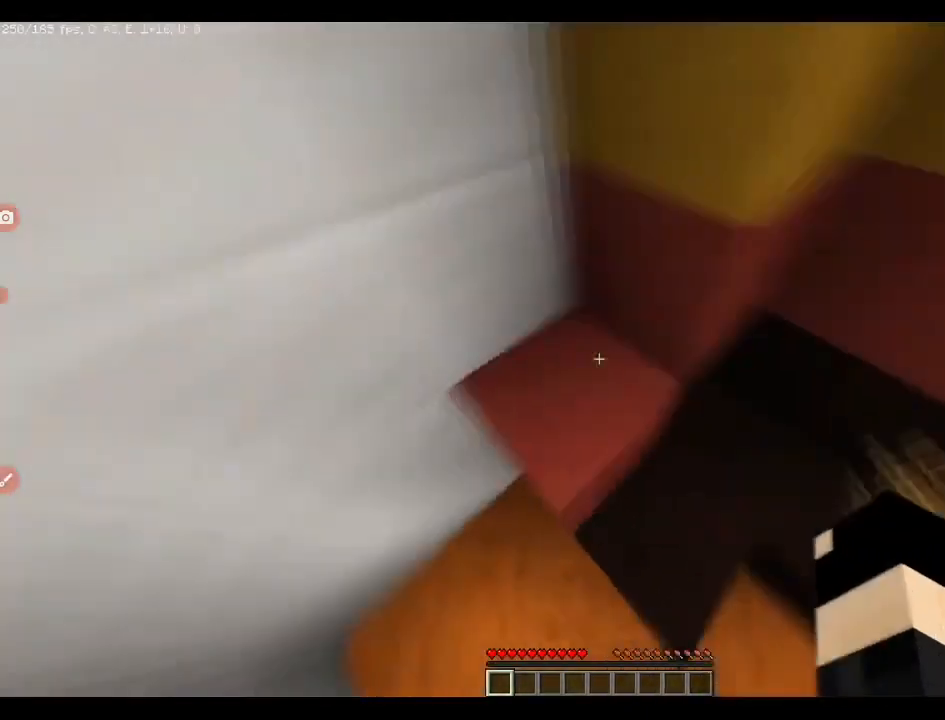
{"keys": ["q", "w"], "events": [[140, "q", "down"], [281, "space", "down"], [422, "space", "up"]]}
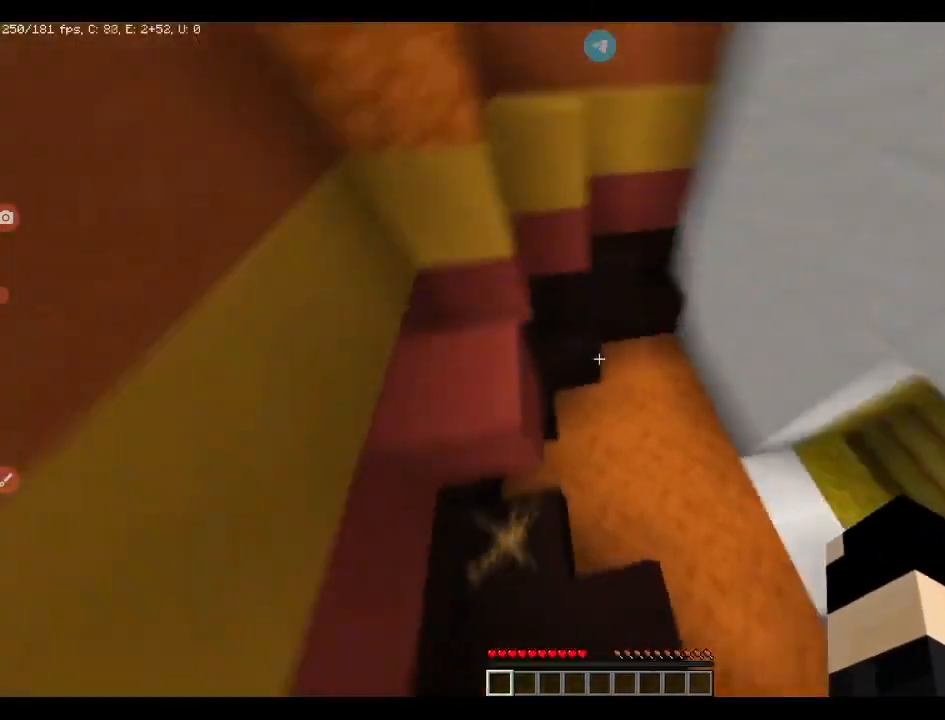
{"keys": ["w"], "events": [[247, "space", "down"], [282, "q", "up"], [352, "space", "up"]]}
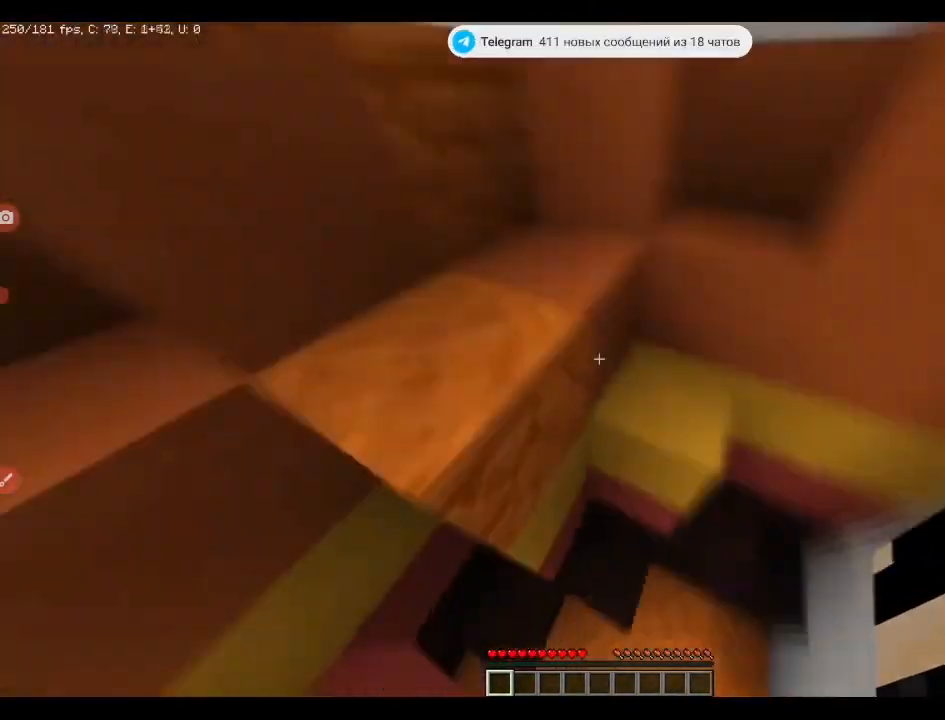
{"keys": [], "events": [[106, "a", "down"], [176, "space", "down"], [387, "space", "up"], [423, "a", "up"], [423, "w", "up"]]}
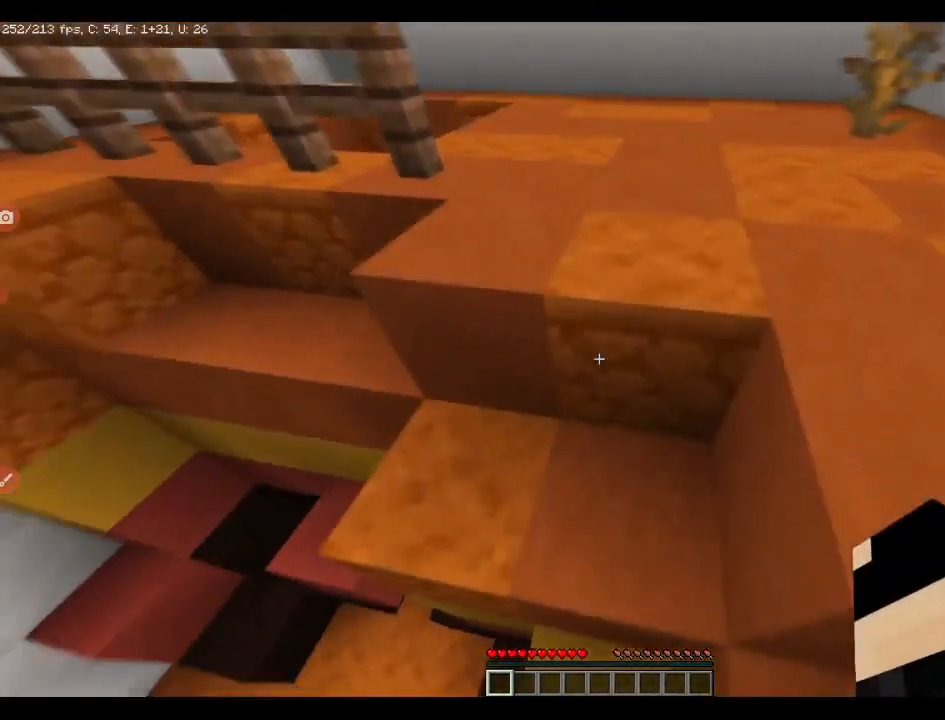
{"keys": ["q", "w"], "events": [[35, "q", "down"], [35, "space", "down"], [35, "w", "down"], [211, "space", "up"]]}